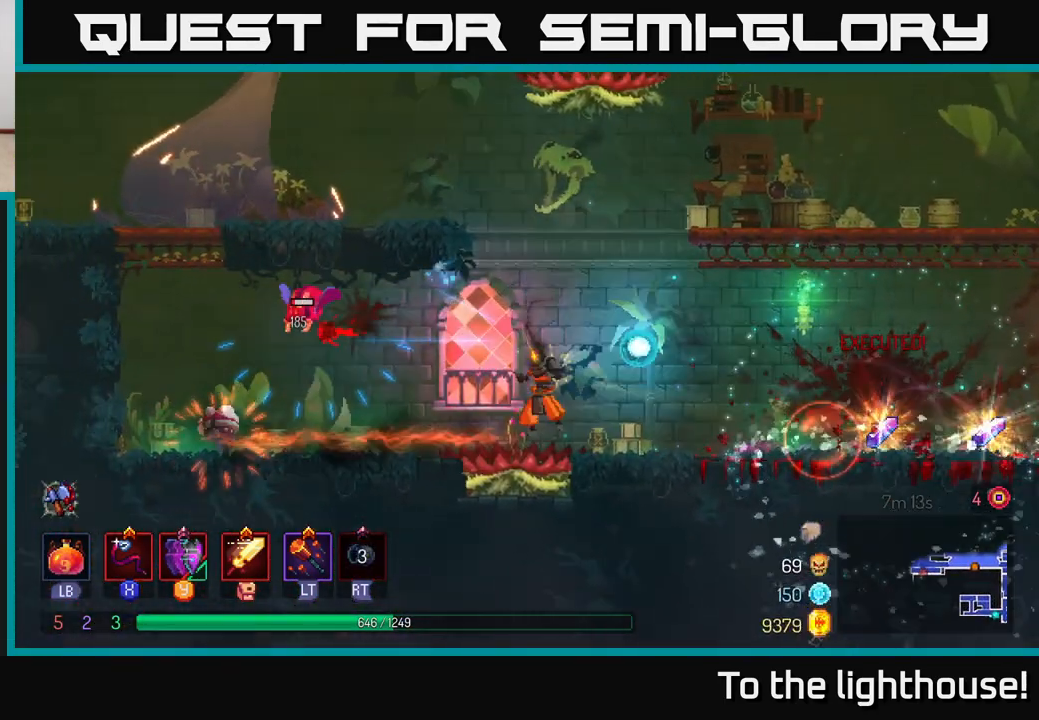
Gameplay with a controller (Xbox layout); each line is a JSON object with the inputs held at the frame after it. "events" lists button and stick changes between this image and that frame as [ms after this image, input, new state], when the widget could be followed in between.
{"buttons": [], "left_stick": "left", "right_stick": "center", "events": [[100, "B", "up"], [400, "B", "down"], [500, "B", "up"]]}
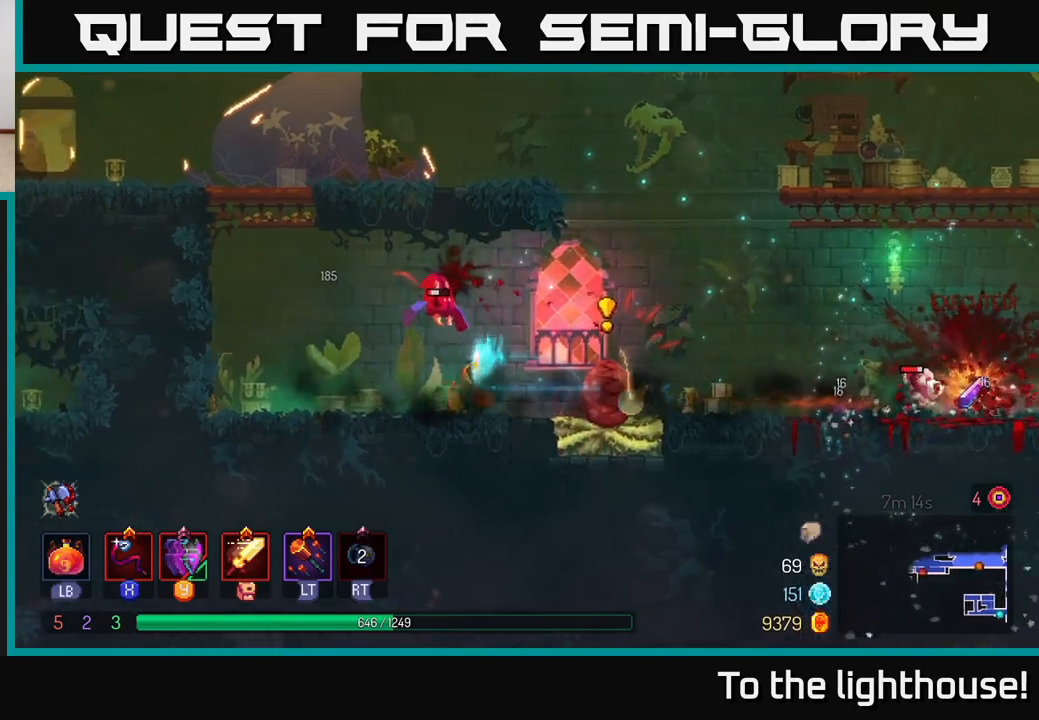
{"buttons": [], "left_stick": "right", "right_stick": "center", "events": [[83, "B", "down"], [133, "B", "up"], [217, "left_stick", "right"], [267, "X", "down"], [333, "X", "up"]]}
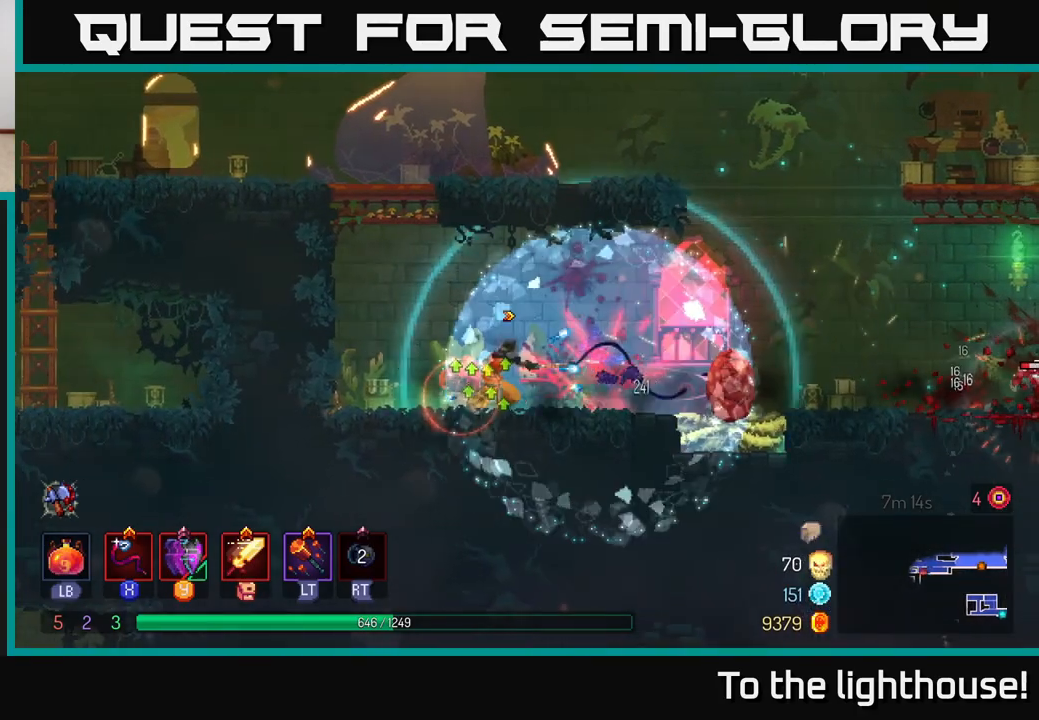
{"buttons": [], "left_stick": "right", "right_stick": "center", "events": [[133, "left_stick", "center"], [300, "left_stick", "right"]]}
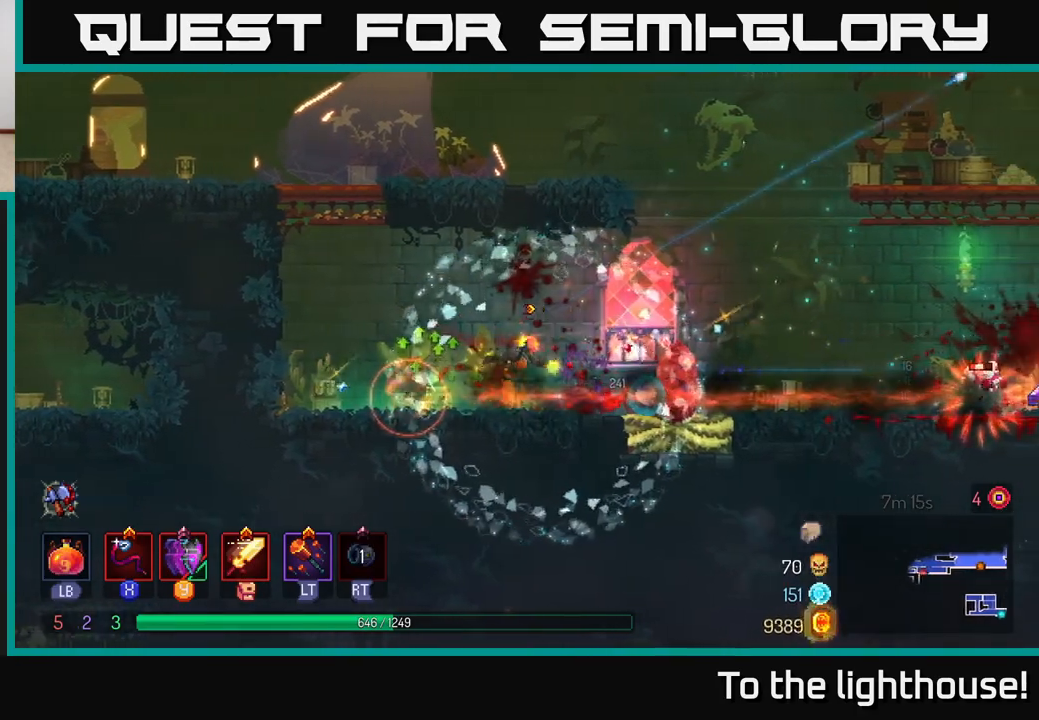
{"buttons": [], "left_stick": "right", "right_stick": "center", "events": [[150, "B", "down"], [300, "B", "up"]]}
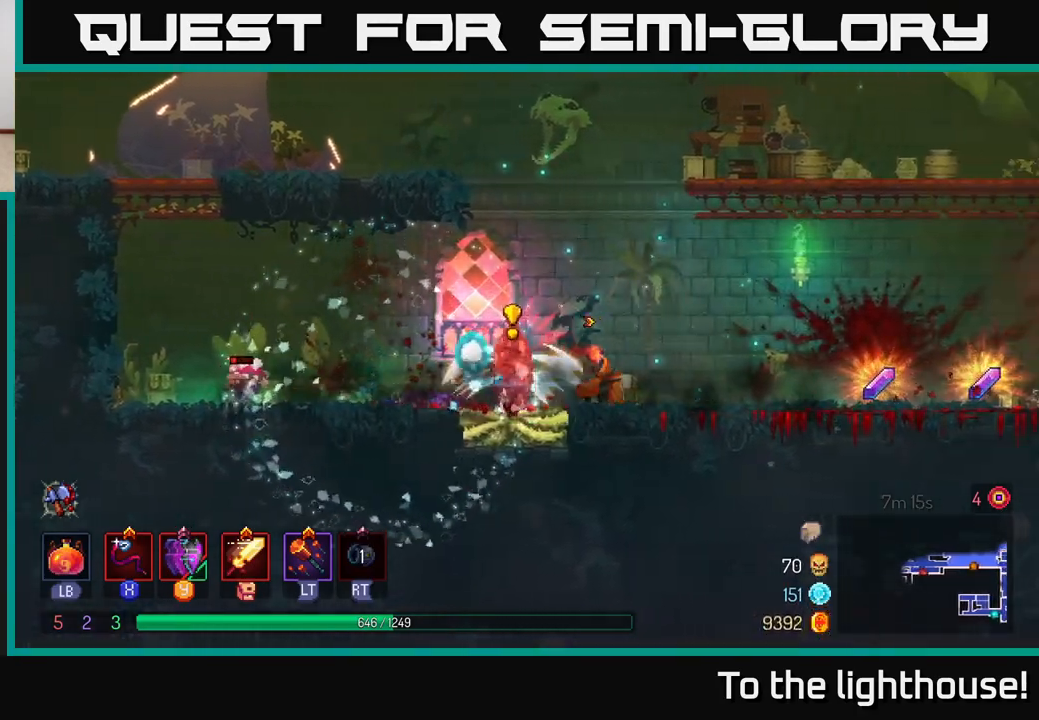
{"buttons": [], "left_stick": "right", "right_stick": "center", "events": []}
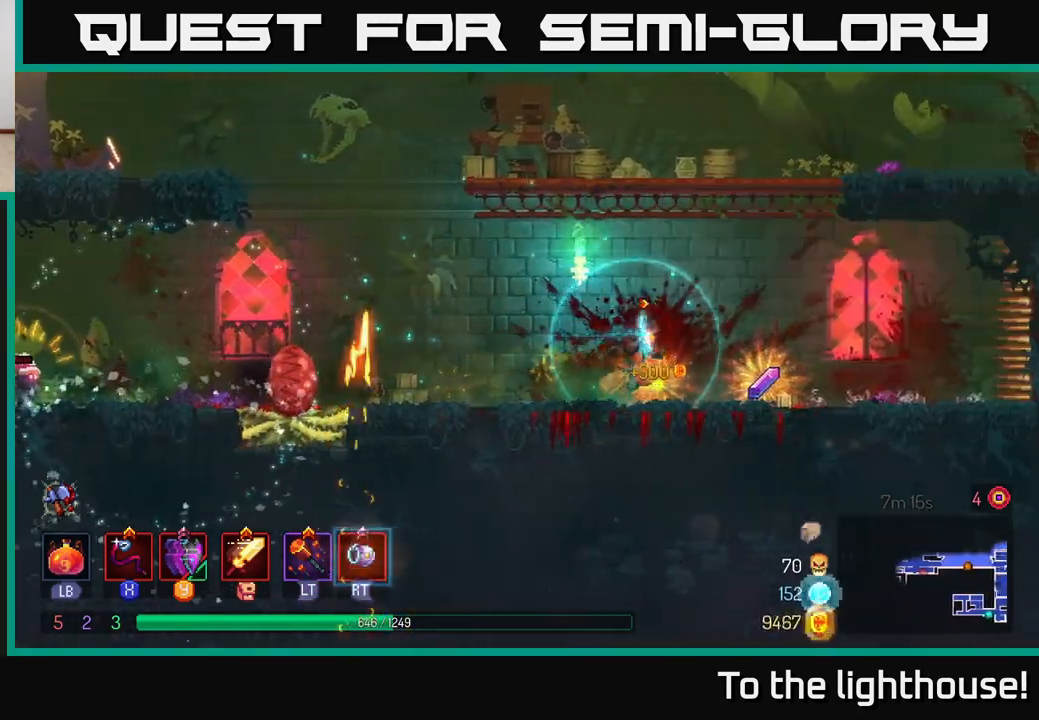
{"buttons": [], "left_stick": "left", "right_stick": "center", "events": [[17, "R1", "down"], [133, "R1", "up"], [233, "R1", "down"], [333, "left_stick", "left"], [350, "R1", "up"]]}
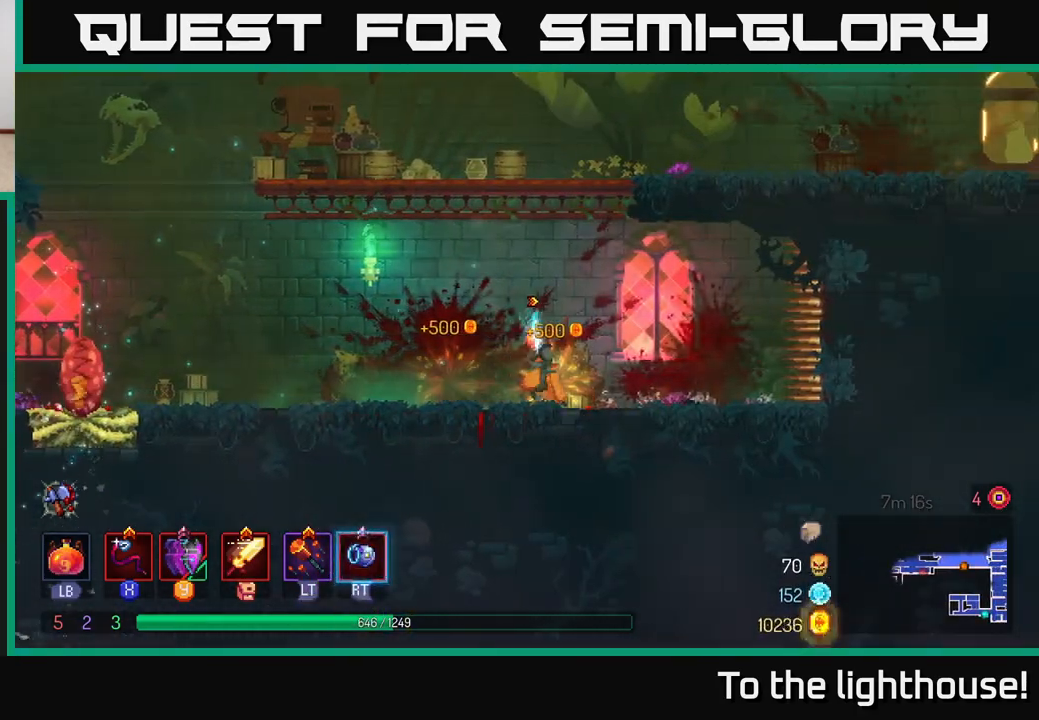
{"buttons": ["X"], "left_stick": "left", "right_stick": "center", "events": [[483, "X", "down"]]}
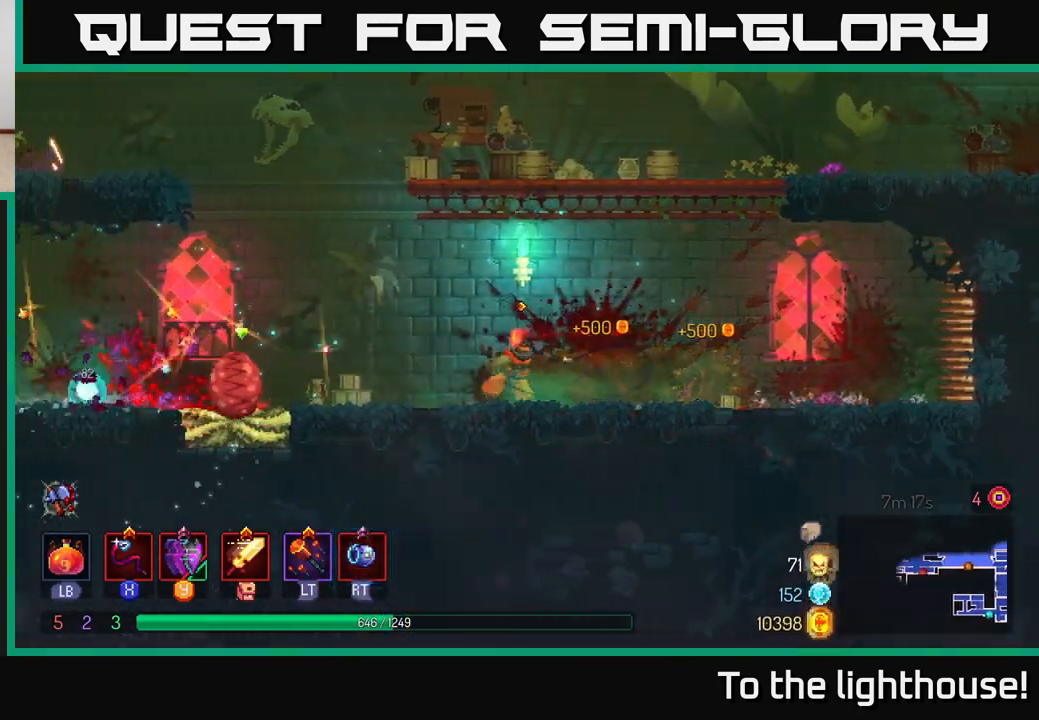
{"buttons": [], "left_stick": "left", "right_stick": "center", "events": [[33, "left_stick", "center"], [50, "X", "up"], [367, "left_stick", "left"]]}
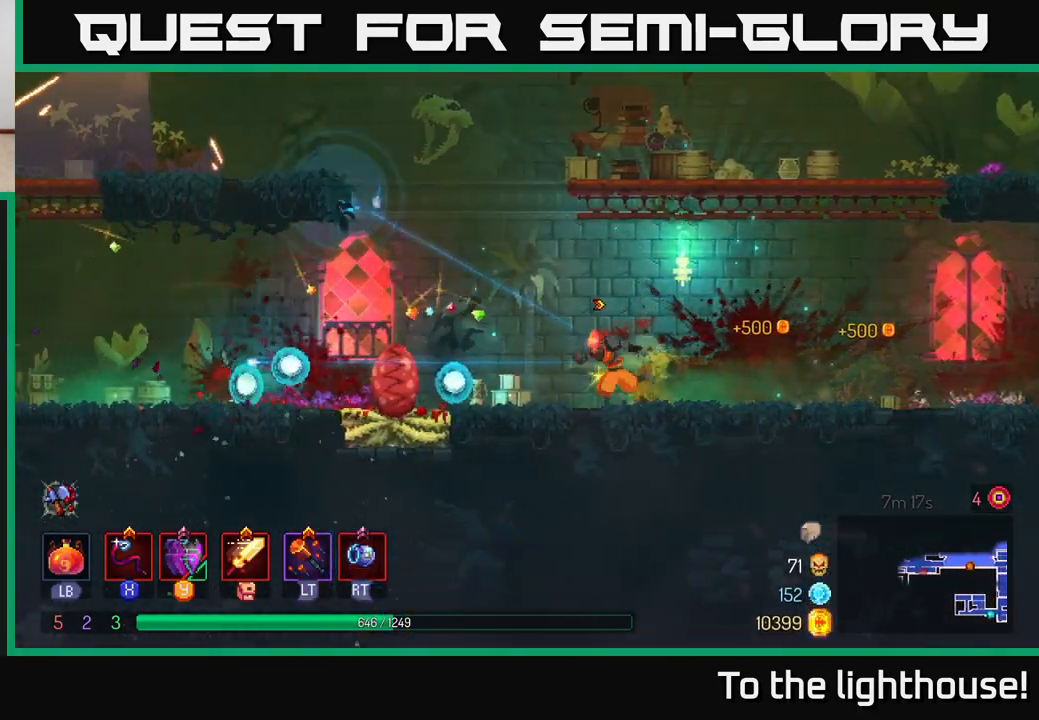
{"buttons": [], "left_stick": "left", "right_stick": "center", "events": [[283, "A", "down"], [367, "A", "up"]]}
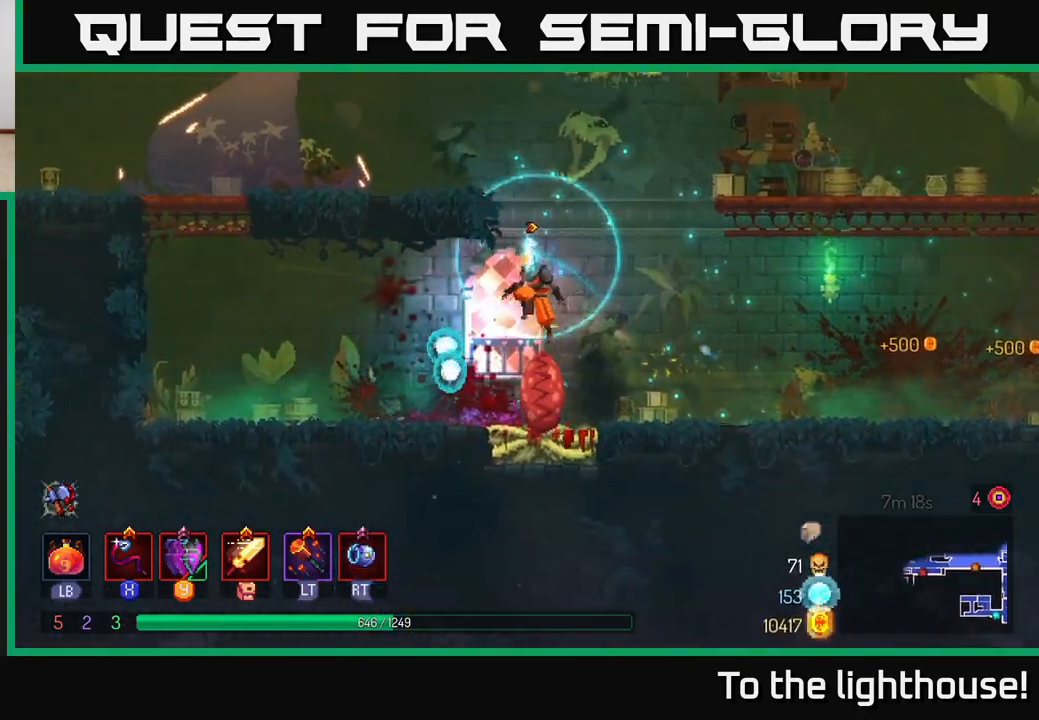
{"buttons": ["A"], "left_stick": "left", "right_stick": "center", "events": [[200, "B", "down"], [317, "B", "up"], [450, "A", "down"]]}
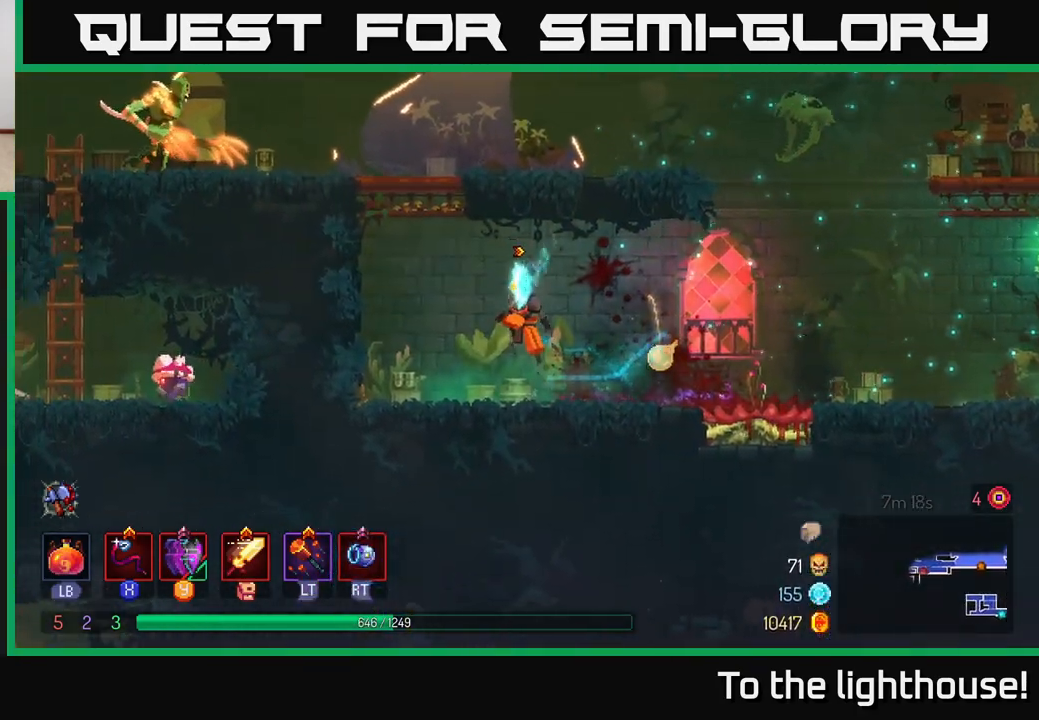
{"buttons": ["X"], "left_stick": "left", "right_stick": "center", "events": [[83, "A", "up"], [167, "A", "down"], [300, "X", "down"], [317, "A", "up"], [383, "X", "up"], [467, "X", "down"]]}
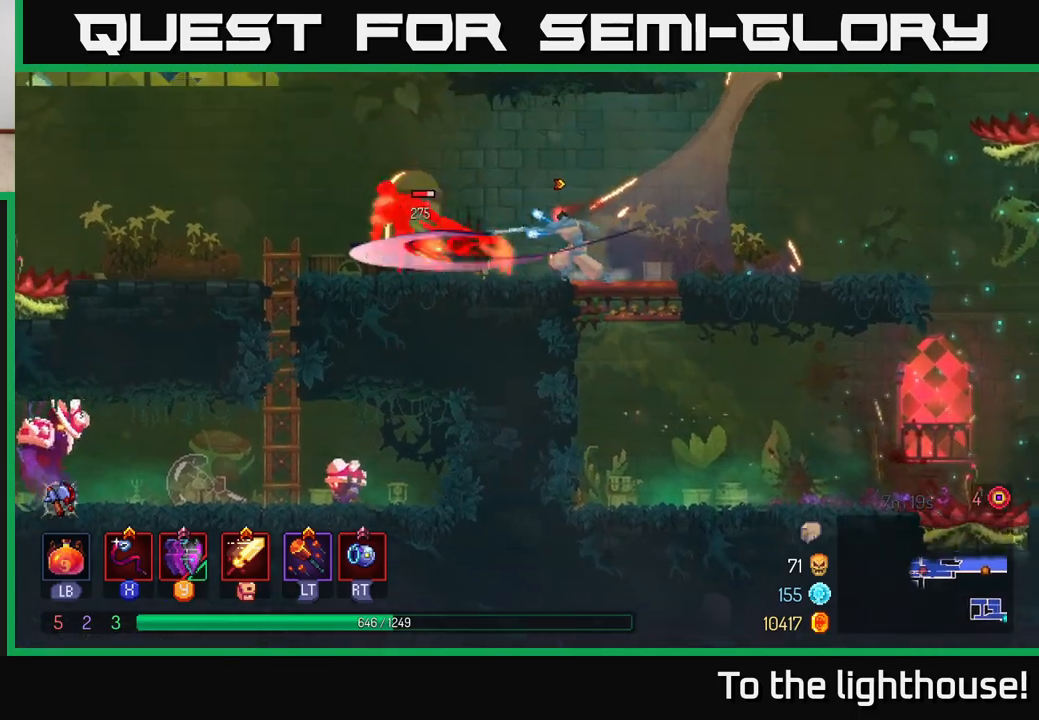
{"buttons": ["X"], "left_stick": "center", "right_stick": "center", "events": [[33, "X", "up"], [117, "X", "down"], [183, "X", "up"], [250, "left_stick", "center"], [267, "X", "down"], [367, "X", "up"], [433, "X", "down"]]}
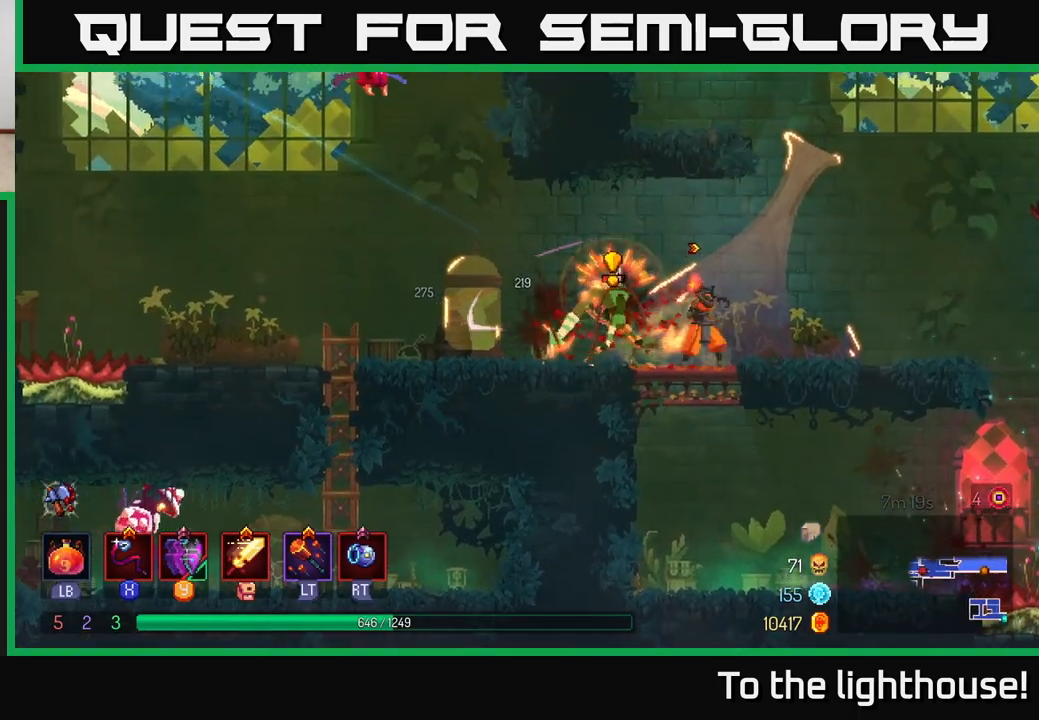
{"buttons": [], "left_stick": "left", "right_stick": "center", "events": [[33, "X", "up"], [100, "X", "down"], [183, "X", "up"], [250, "left_stick", "left"]]}
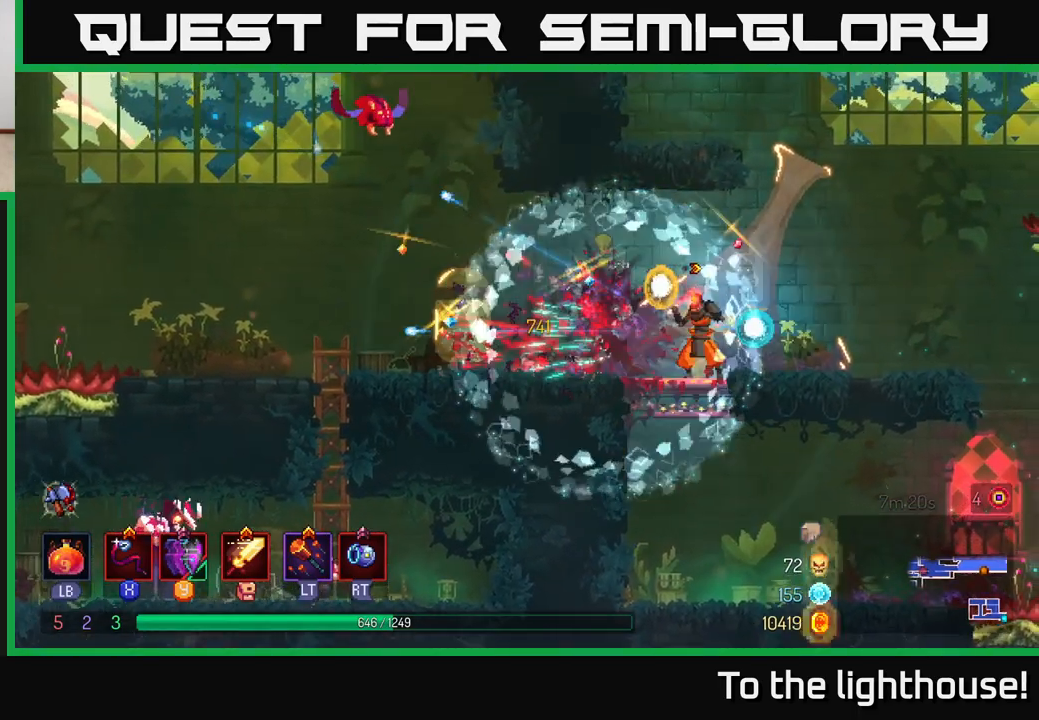
{"buttons": [], "left_stick": "left", "right_stick": "center", "events": []}
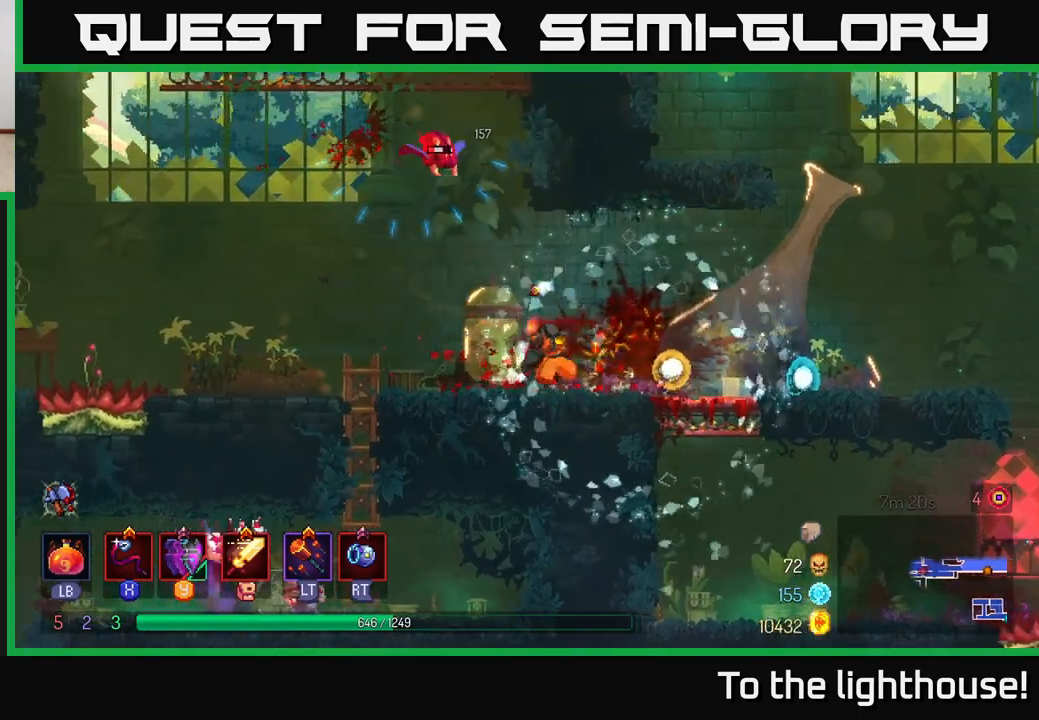
{"buttons": [], "left_stick": "right", "right_stick": "center", "events": [[117, "A", "down"], [217, "A", "up"], [283, "A", "down"], [333, "A", "up"], [333, "X", "down"], [333, "left_stick", "right"], [400, "X", "up"]]}
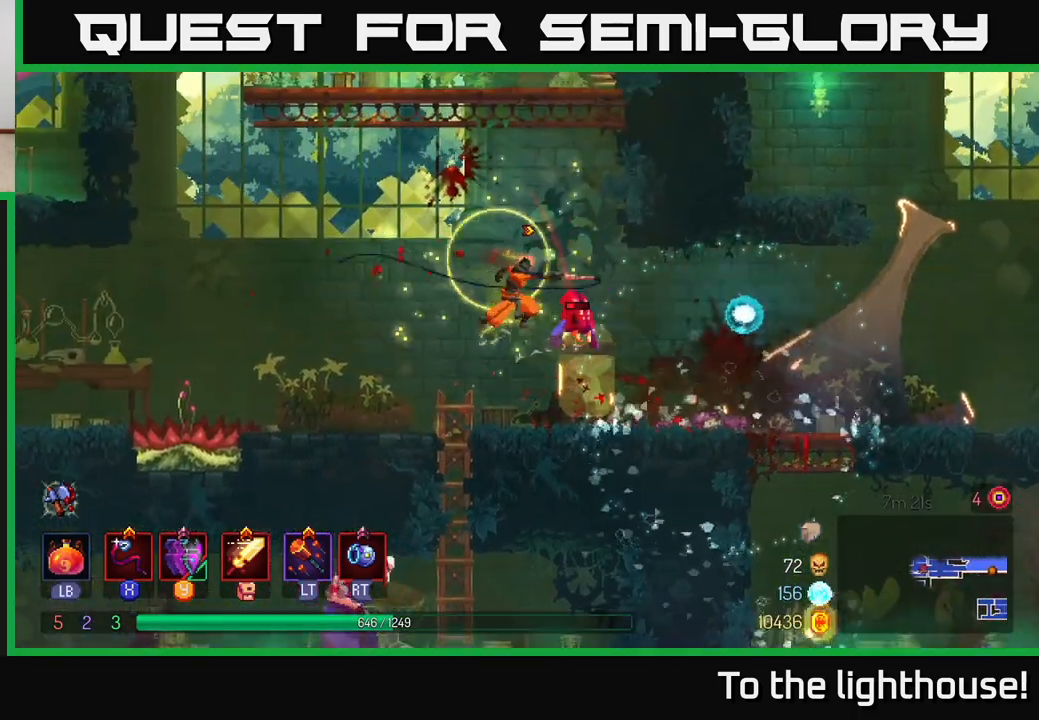
{"buttons": [], "left_stick": "down-right", "right_stick": "center", "events": [[133, "left_stick", "center"], [200, "left_stick", "left"], [417, "left_stick", "down-right"]]}
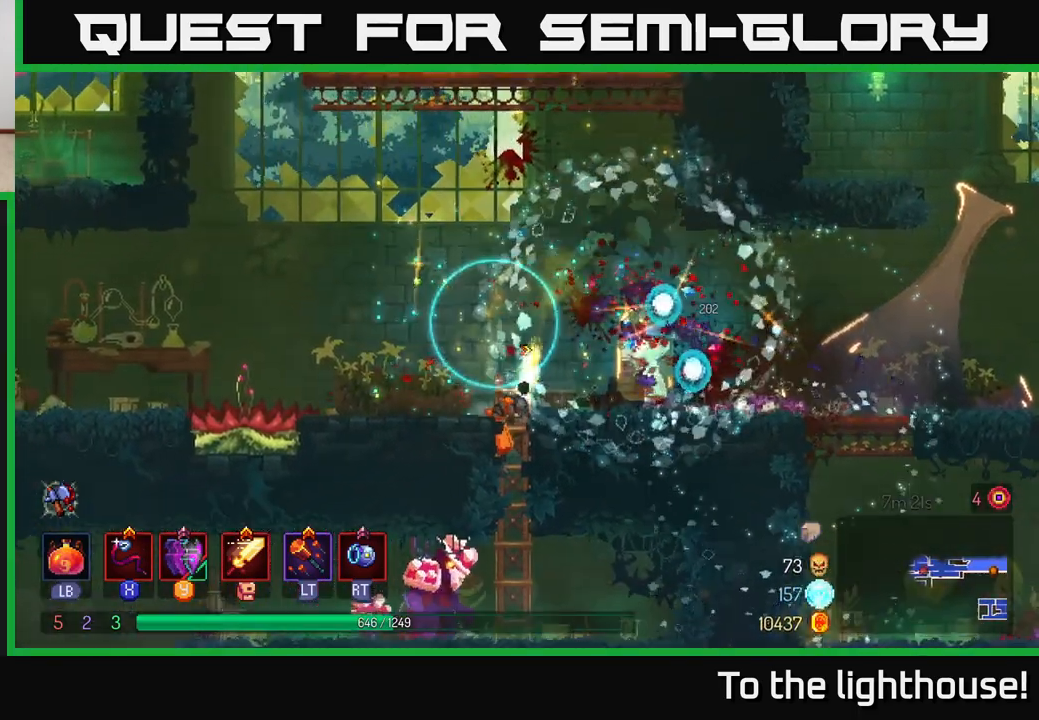
{"buttons": [], "left_stick": "left", "right_stick": "center", "events": [[33, "A", "down"], [50, "left_stick", "down"], [83, "A", "up"], [167, "A", "down"], [233, "A", "up"], [333, "A", "down"], [350, "A", "up"], [450, "left_stick", "left"]]}
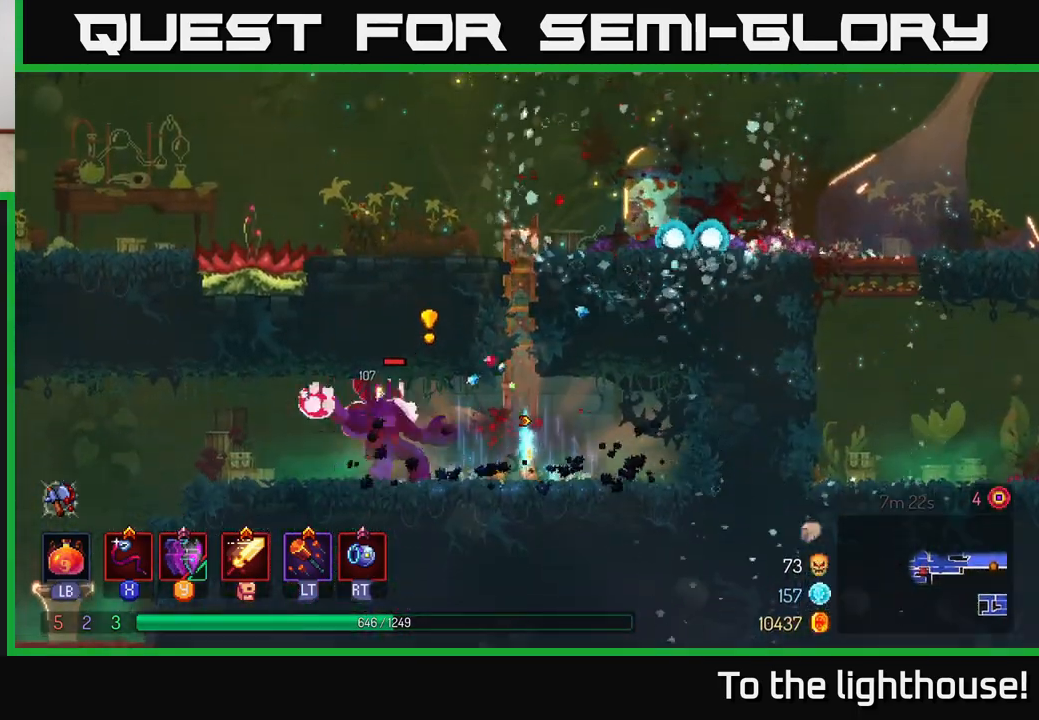
{"buttons": ["B"], "left_stick": "left", "right_stick": "center", "events": [[50, "X", "down"], [100, "X", "up"], [183, "X", "down"], [250, "X", "up"], [450, "B", "down"]]}
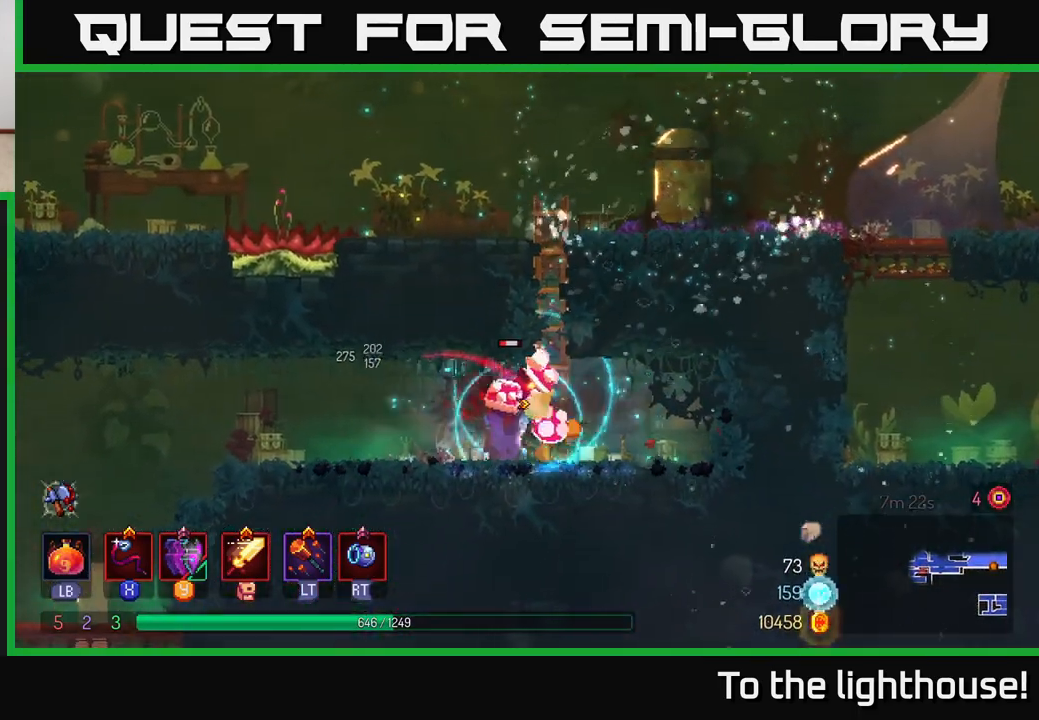
{"buttons": [], "left_stick": "right", "right_stick": "center", "events": [[50, "B", "up"], [83, "B", "down"], [167, "B", "up"], [283, "left_stick", "right"], [383, "X", "down"], [450, "X", "up"]]}
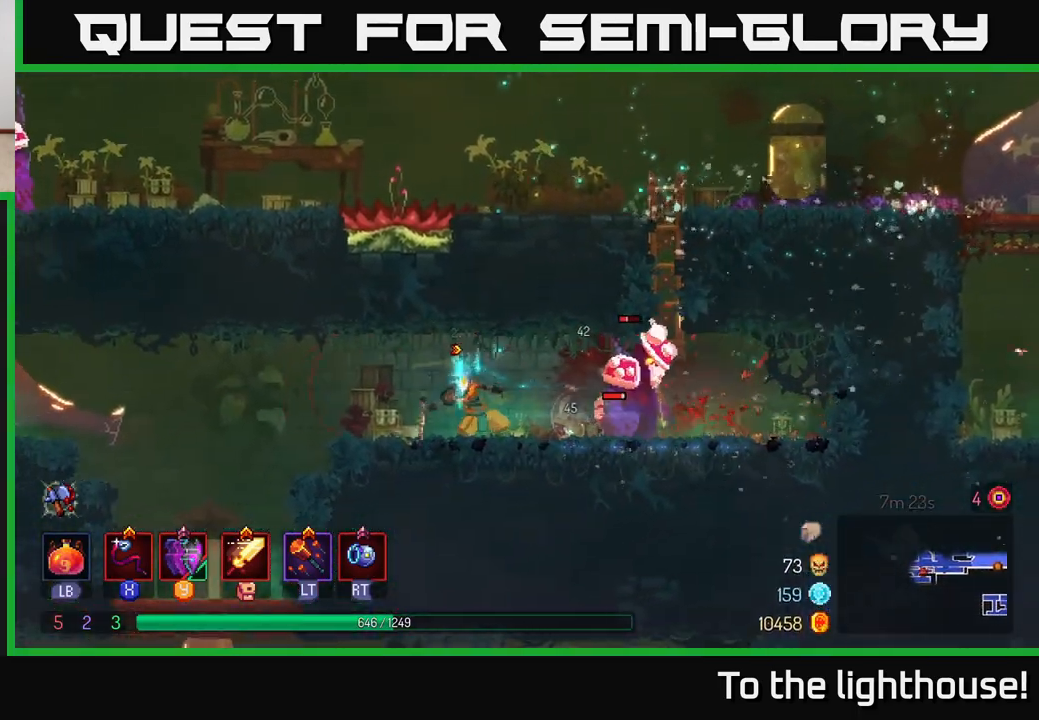
{"buttons": [], "left_stick": "center", "right_stick": "center", "events": [[50, "X", "down"], [117, "X", "up"], [183, "left_stick", "center"], [217, "X", "down"], [283, "X", "up"]]}
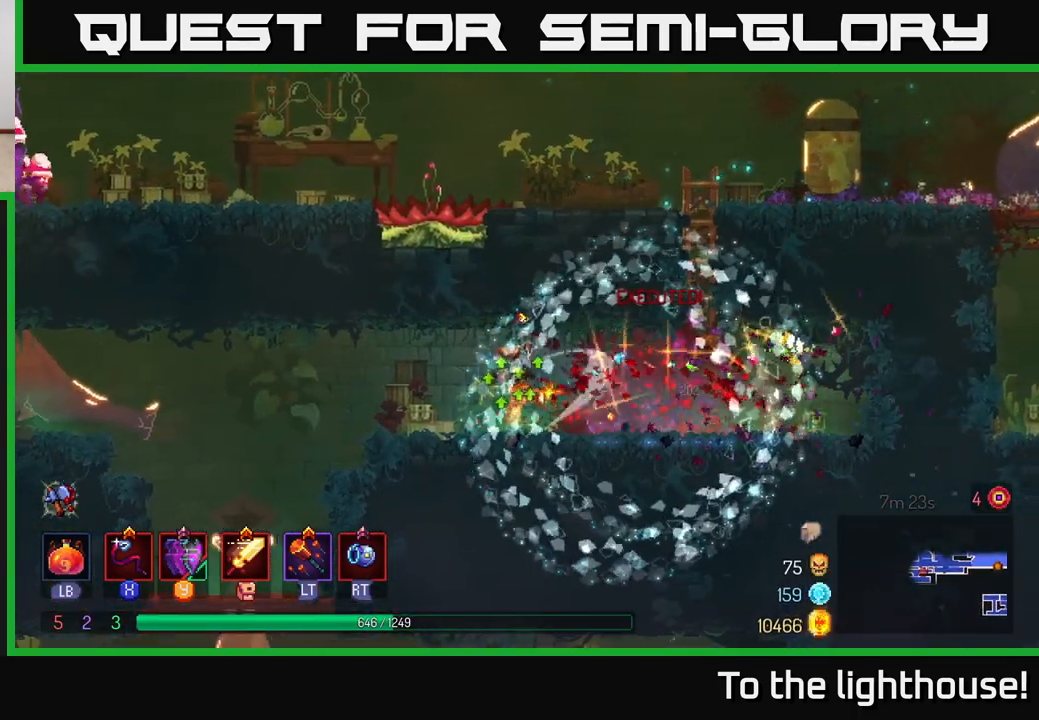
{"buttons": ["A"], "left_stick": "right", "right_stick": "center", "events": [[83, "left_stick", "right"], [433, "A", "down"]]}
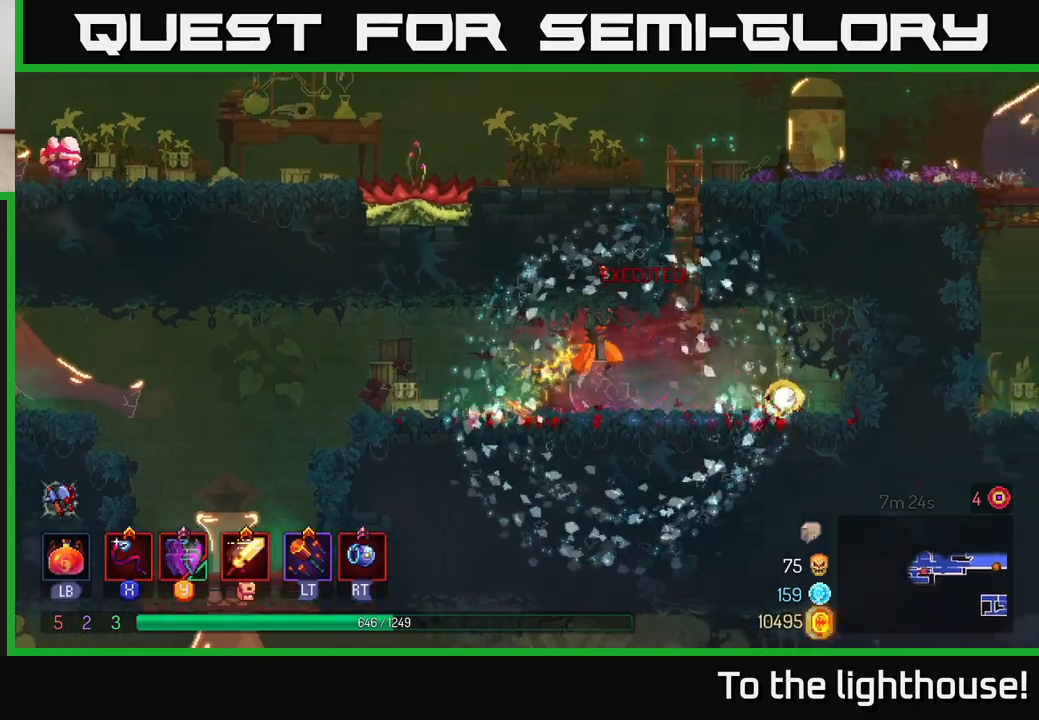
{"buttons": [], "left_stick": "up", "right_stick": "center", "events": [[100, "A", "up"], [217, "left_stick", "up"]]}
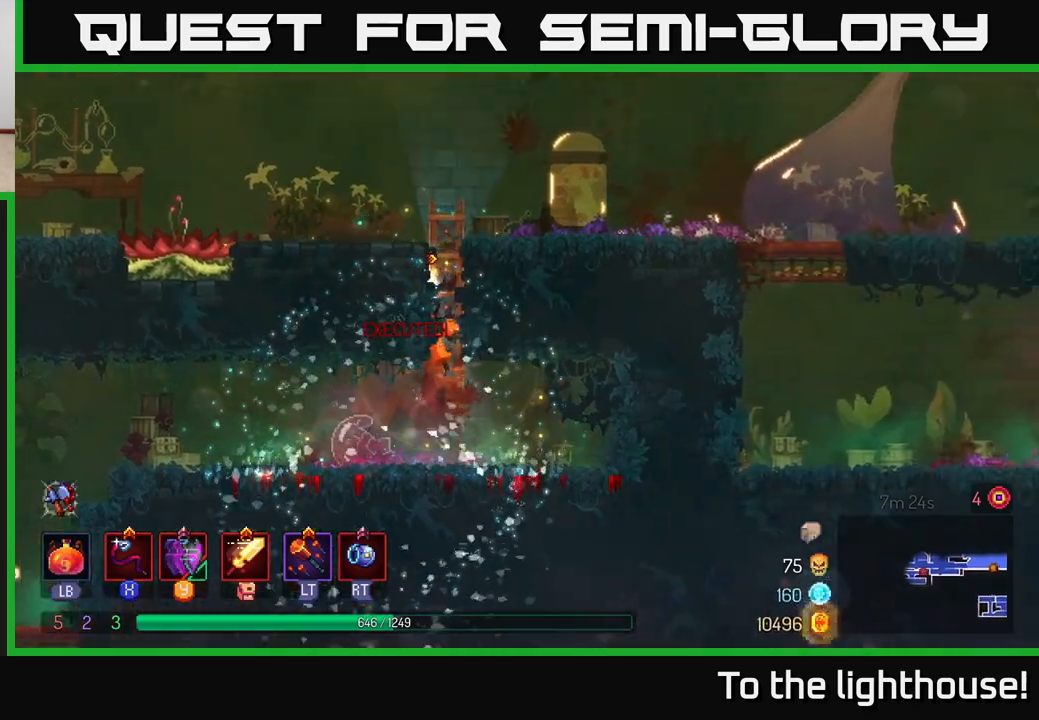
{"buttons": [], "left_stick": "left", "right_stick": "center", "events": [[117, "A", "down"], [250, "left_stick", "up-left"], [283, "A", "up"], [367, "left_stick", "left"]]}
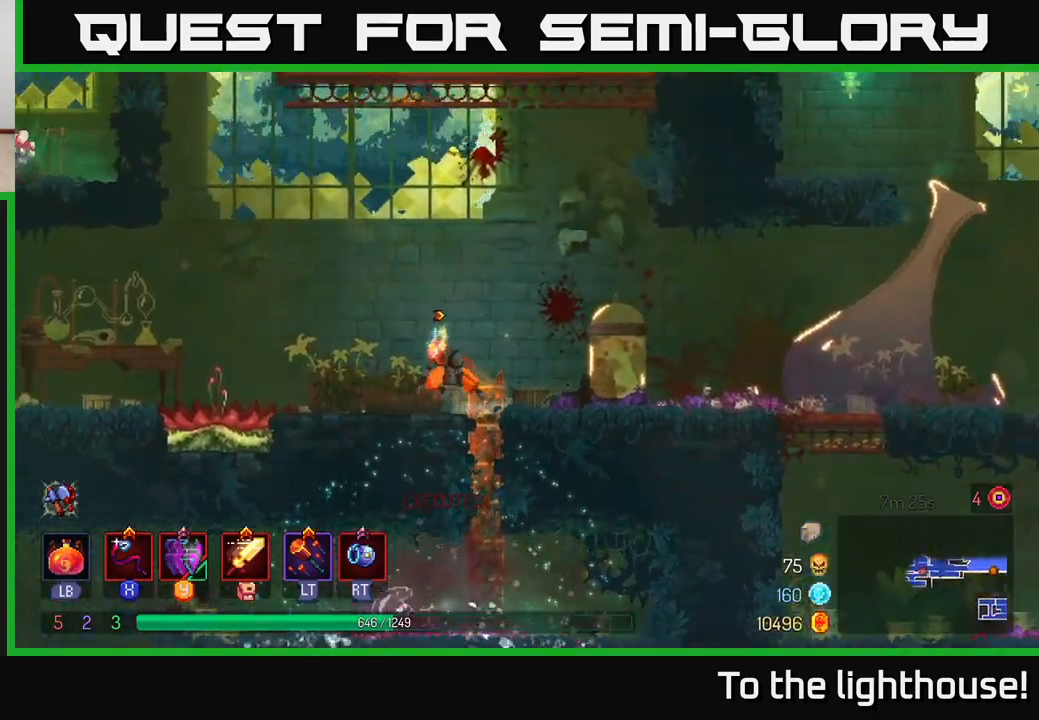
{"buttons": [], "left_stick": "left", "right_stick": "center", "events": [[267, "A", "down"], [367, "R2", "down"], [417, "A", "up"], [467, "R2", "up"]]}
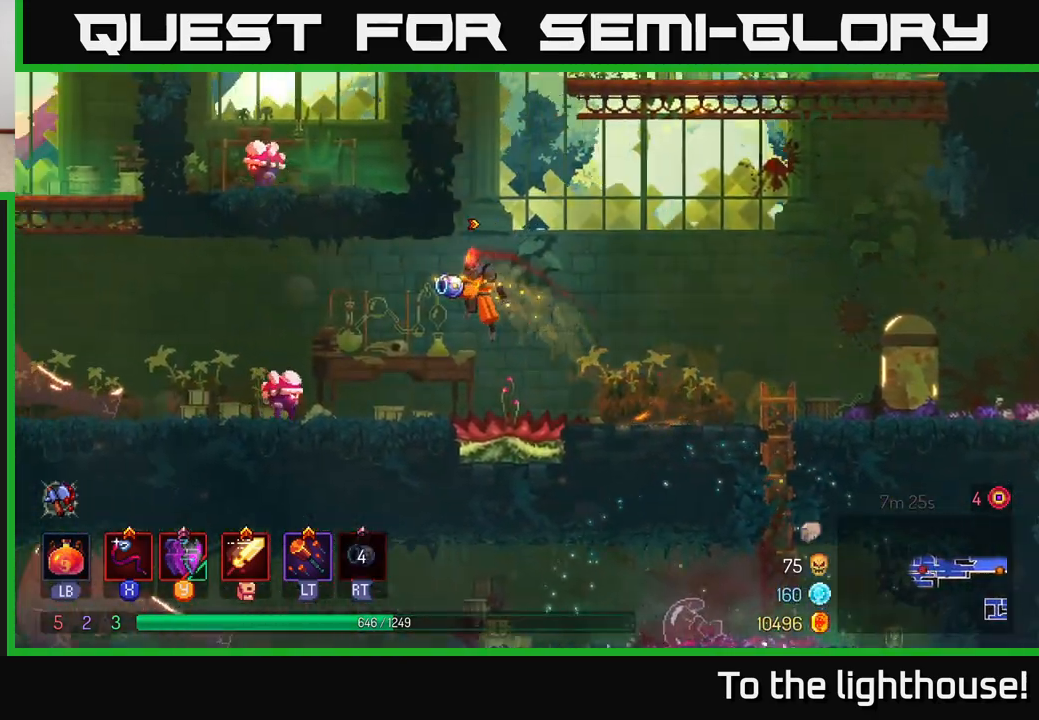
{"buttons": [], "left_stick": "left", "right_stick": "center", "events": [[67, "B", "down"], [150, "B", "up"]]}
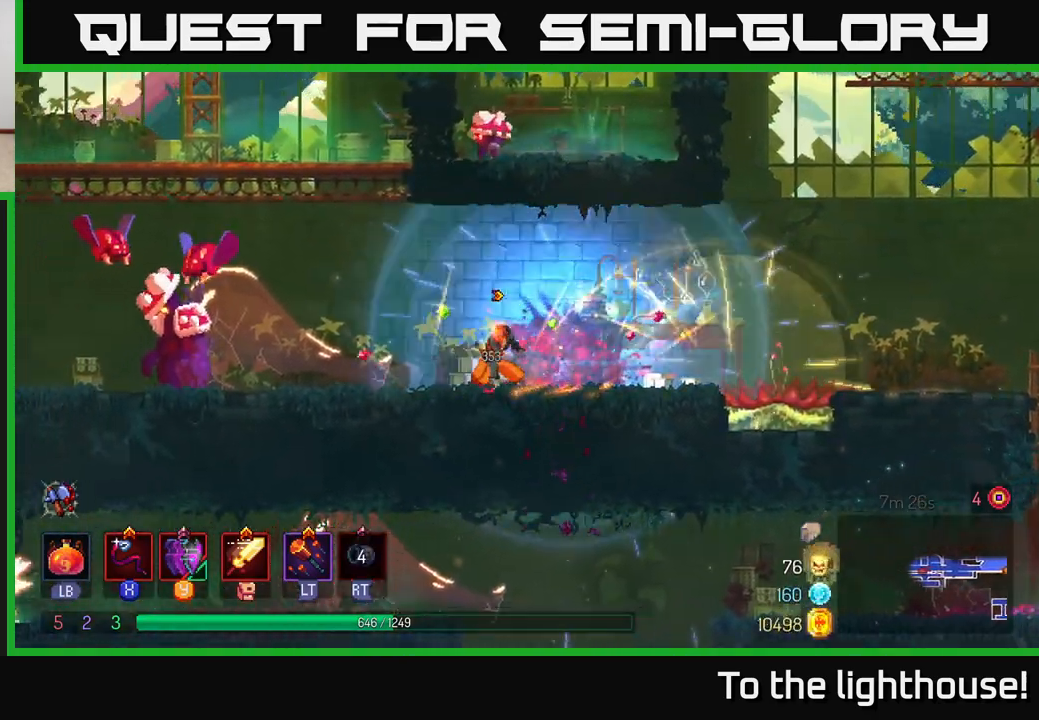
{"buttons": [], "left_stick": "left", "right_stick": "center", "events": [[217, "X", "down"], [300, "X", "up"], [400, "X", "down"], [483, "X", "up"]]}
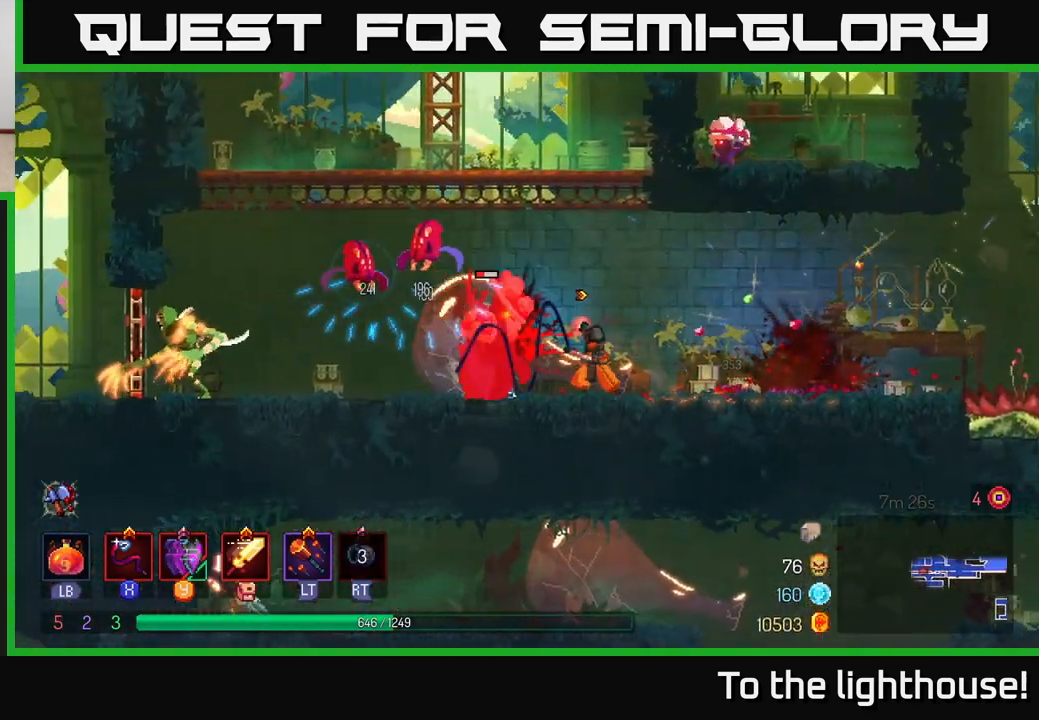
{"buttons": [], "left_stick": "left", "right_stick": "center", "events": [[50, "X", "down"], [133, "X", "up"], [200, "X", "down"], [250, "left_stick", "center"], [300, "X", "up"], [367, "X", "down"], [467, "X", "up"], [467, "left_stick", "left"]]}
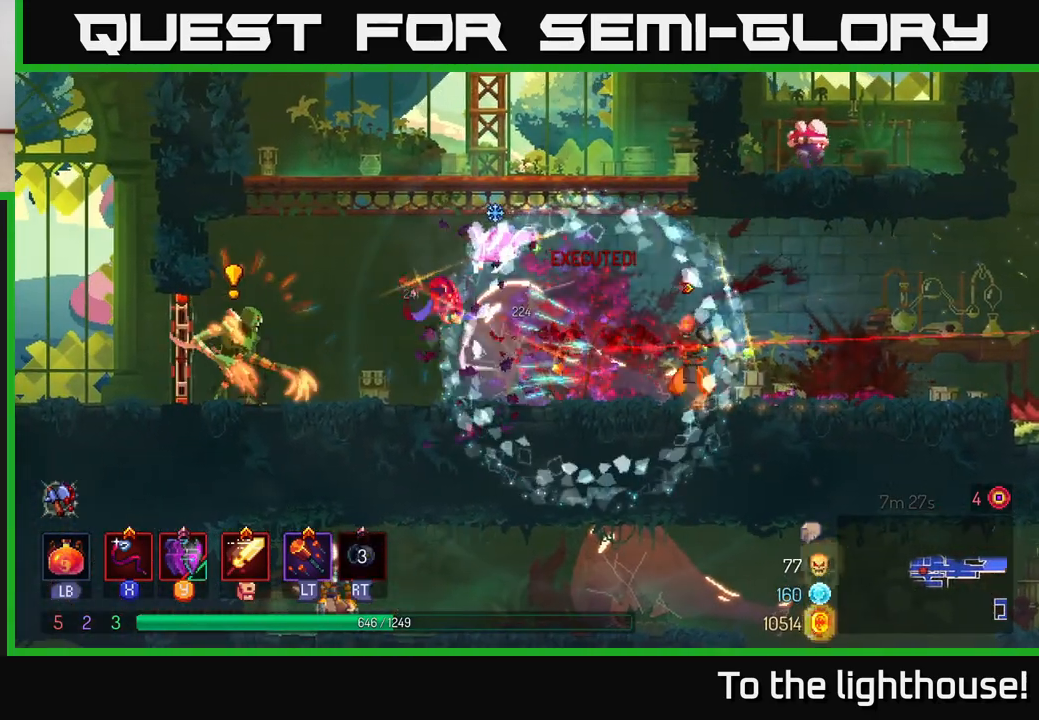
{"buttons": ["B"], "left_stick": "right", "right_stick": "center", "events": [[50, "X", "down"], [100, "X", "up"], [167, "left_stick", "center"], [267, "left_stick", "right"], [333, "B", "down"], [433, "B", "up"], [483, "B", "down"]]}
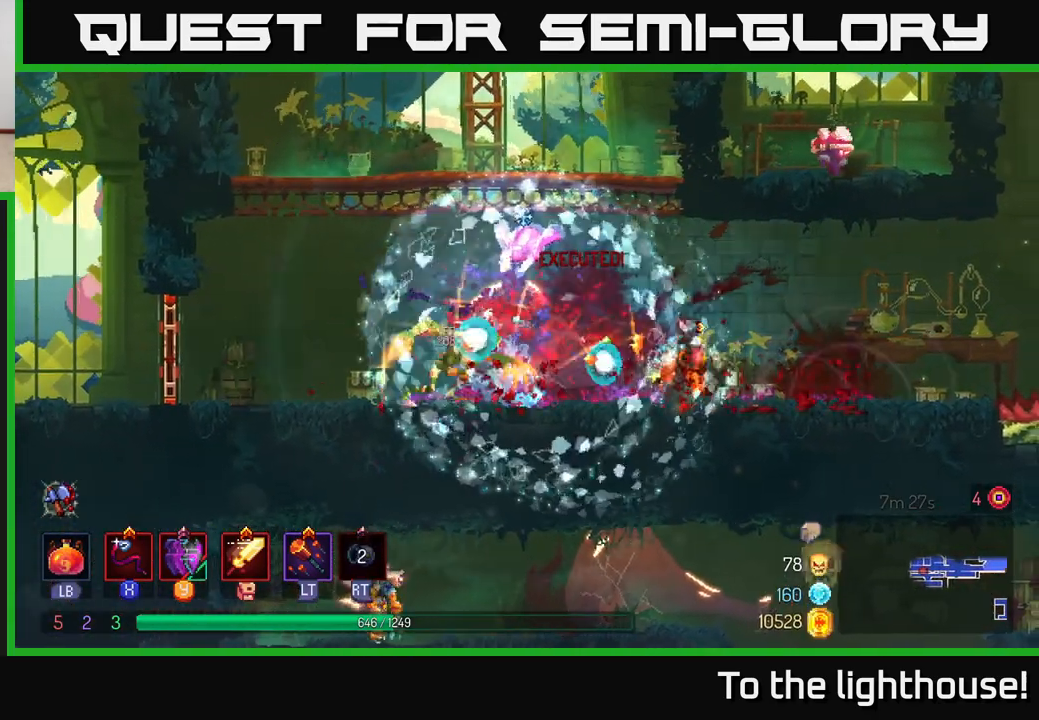
{"buttons": [], "left_stick": "right", "right_stick": "center", "events": [[83, "B", "up"], [183, "A", "down"], [283, "A", "up"], [350, "A", "down"], [467, "A", "up"]]}
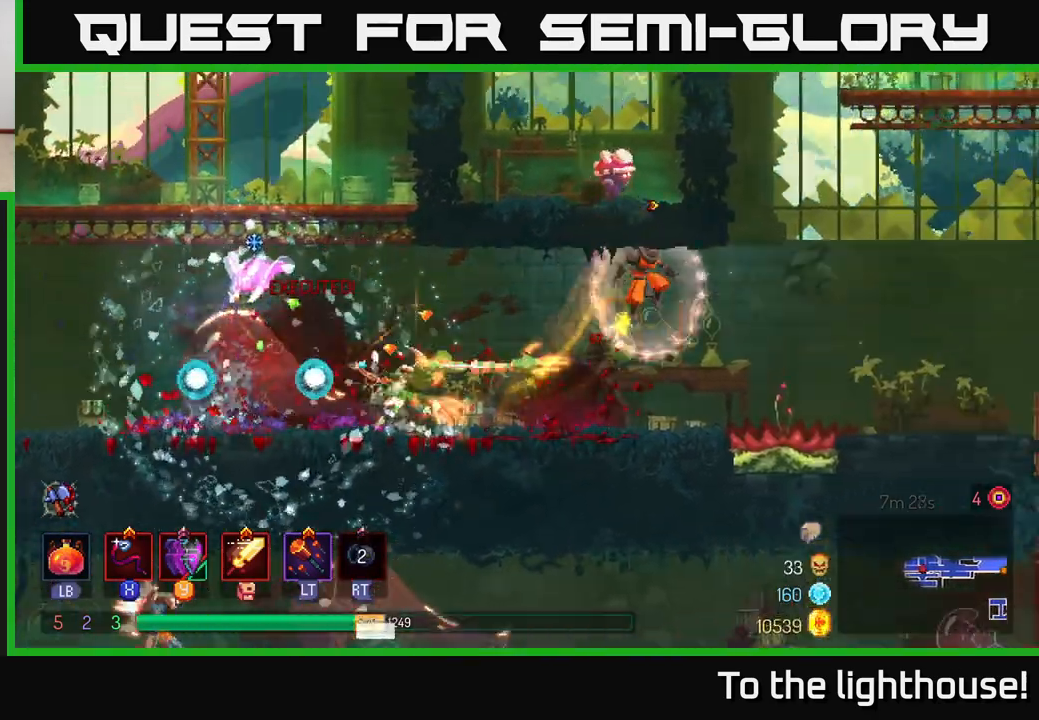
{"buttons": [], "left_stick": "left", "right_stick": "center", "events": [[200, "left_stick", "left"], [267, "B", "down"], [367, "B", "up"], [417, "B", "down"], [500, "B", "up"]]}